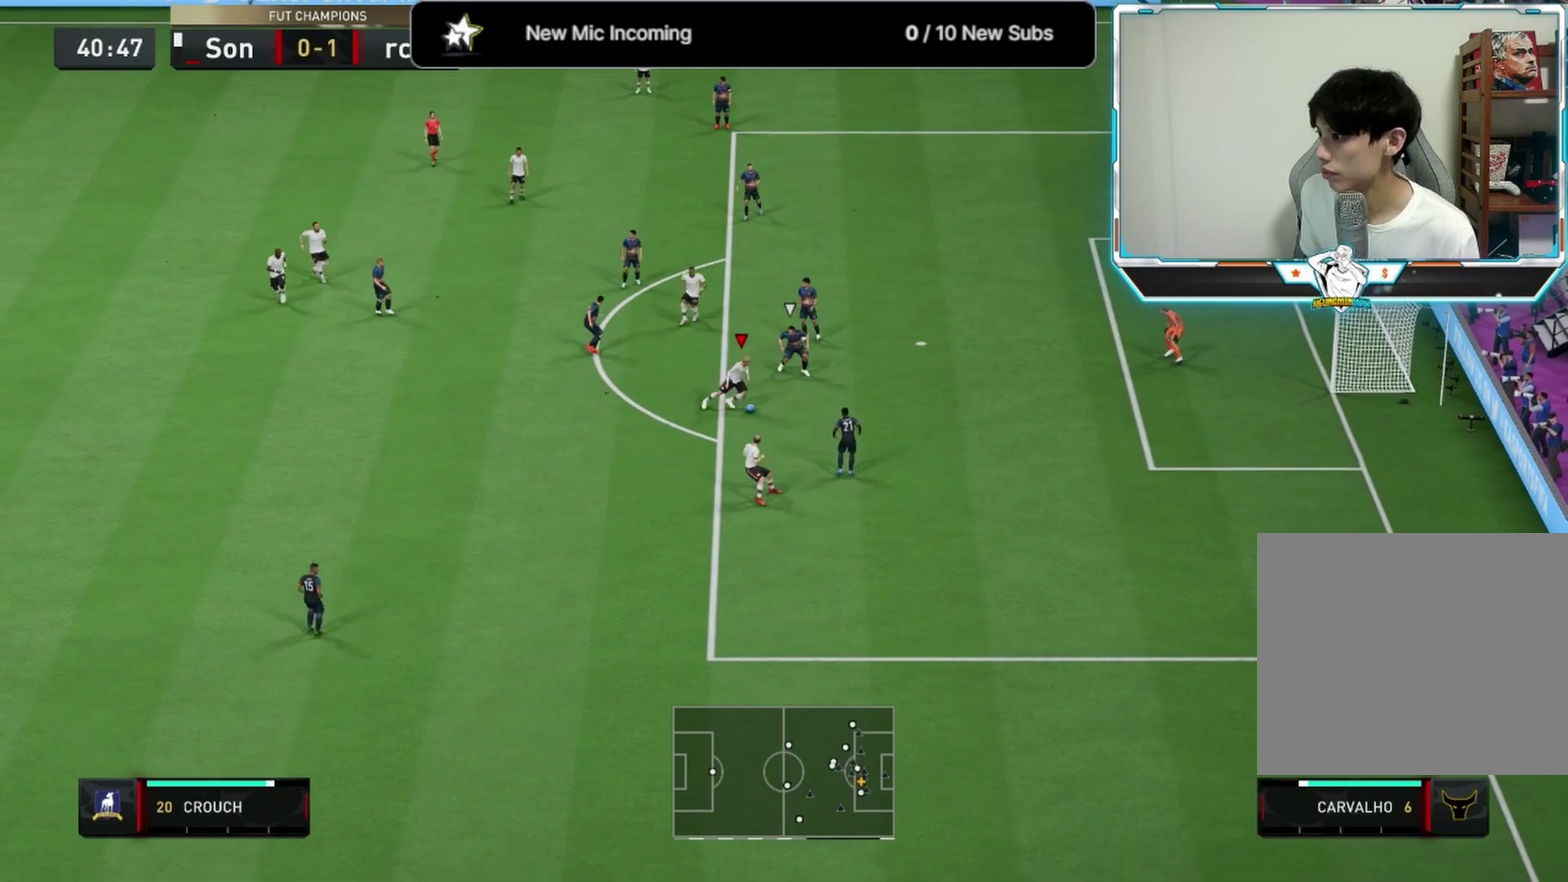
Gameplay with a controller (PlayStation layout); each line is a JSON object with the inputs held at the frame after it (dt_ms = milliseconds from this image to that frame). "events" lists button and stick changes between this image and that frame as [ms after this image, input, new state], when the widget could be followed in between.
{"dt_ms": 417, "buttons": ["L3"], "left_stick": "up-right", "right_stick": "center"}
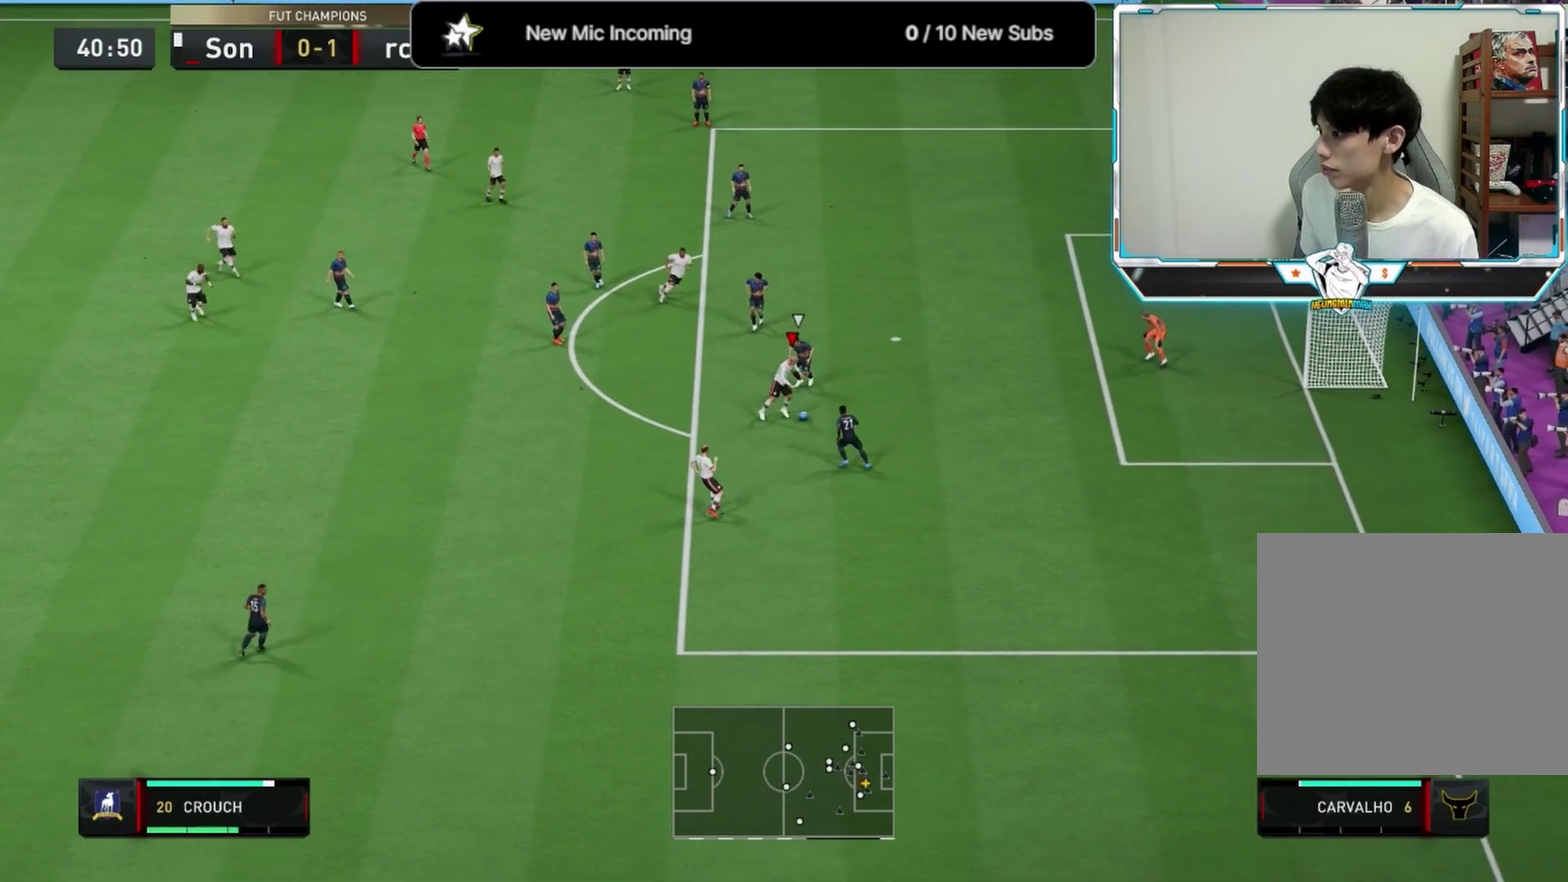
{"dt_ms": 708, "buttons": [], "left_stick": "right", "right_stick": "center"}
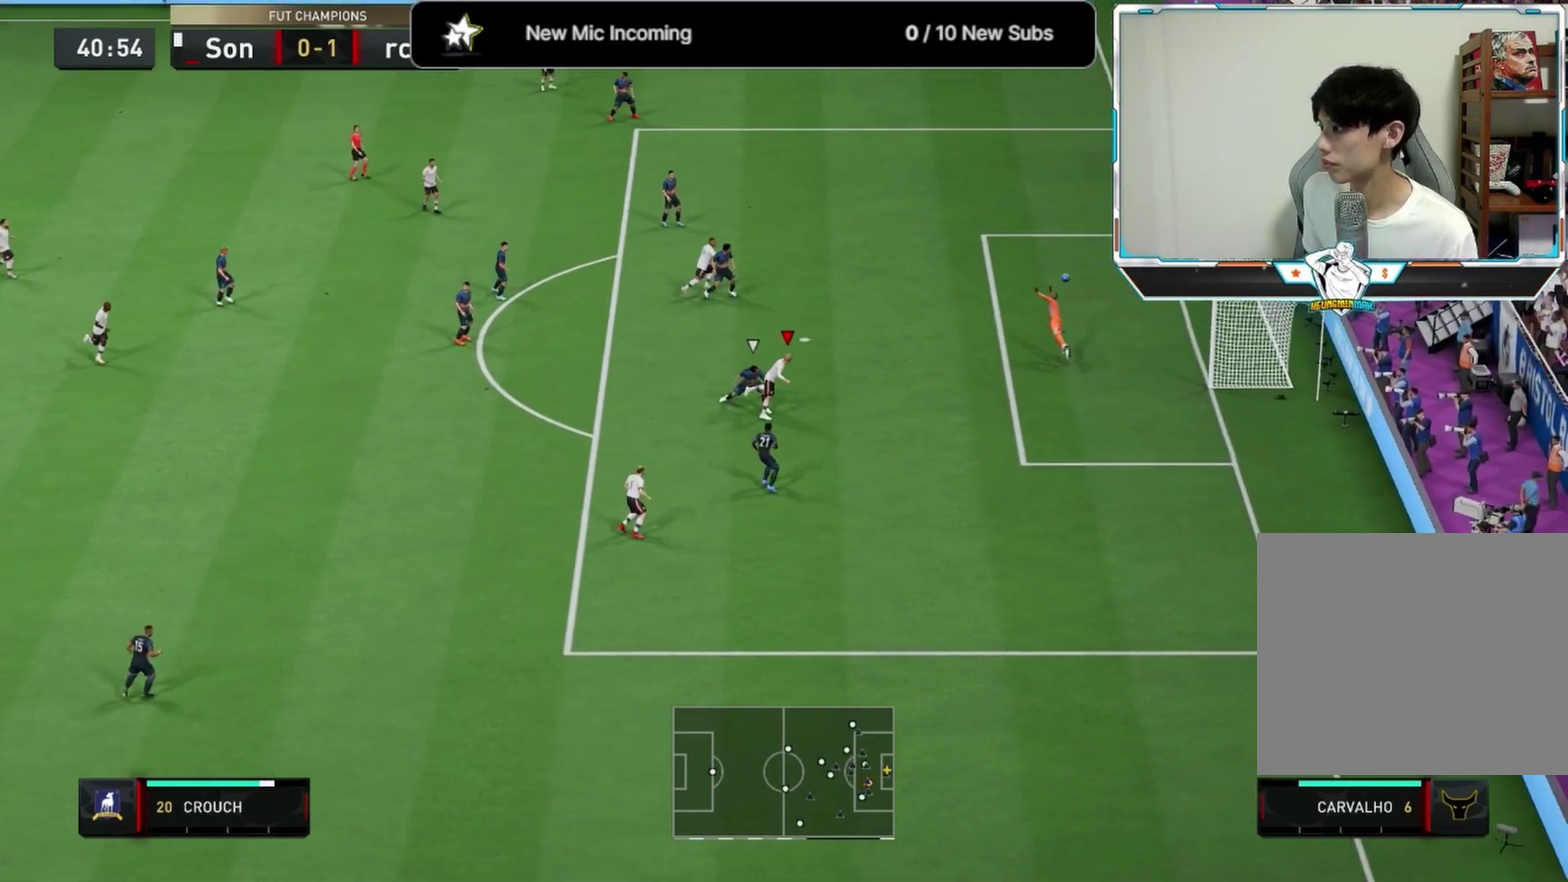
{"dt_ms": 583, "buttons": [], "left_stick": "down", "right_stick": "center", "events": [[375, "left_stick", "down-right"], [583, "left_stick", "down"]]}
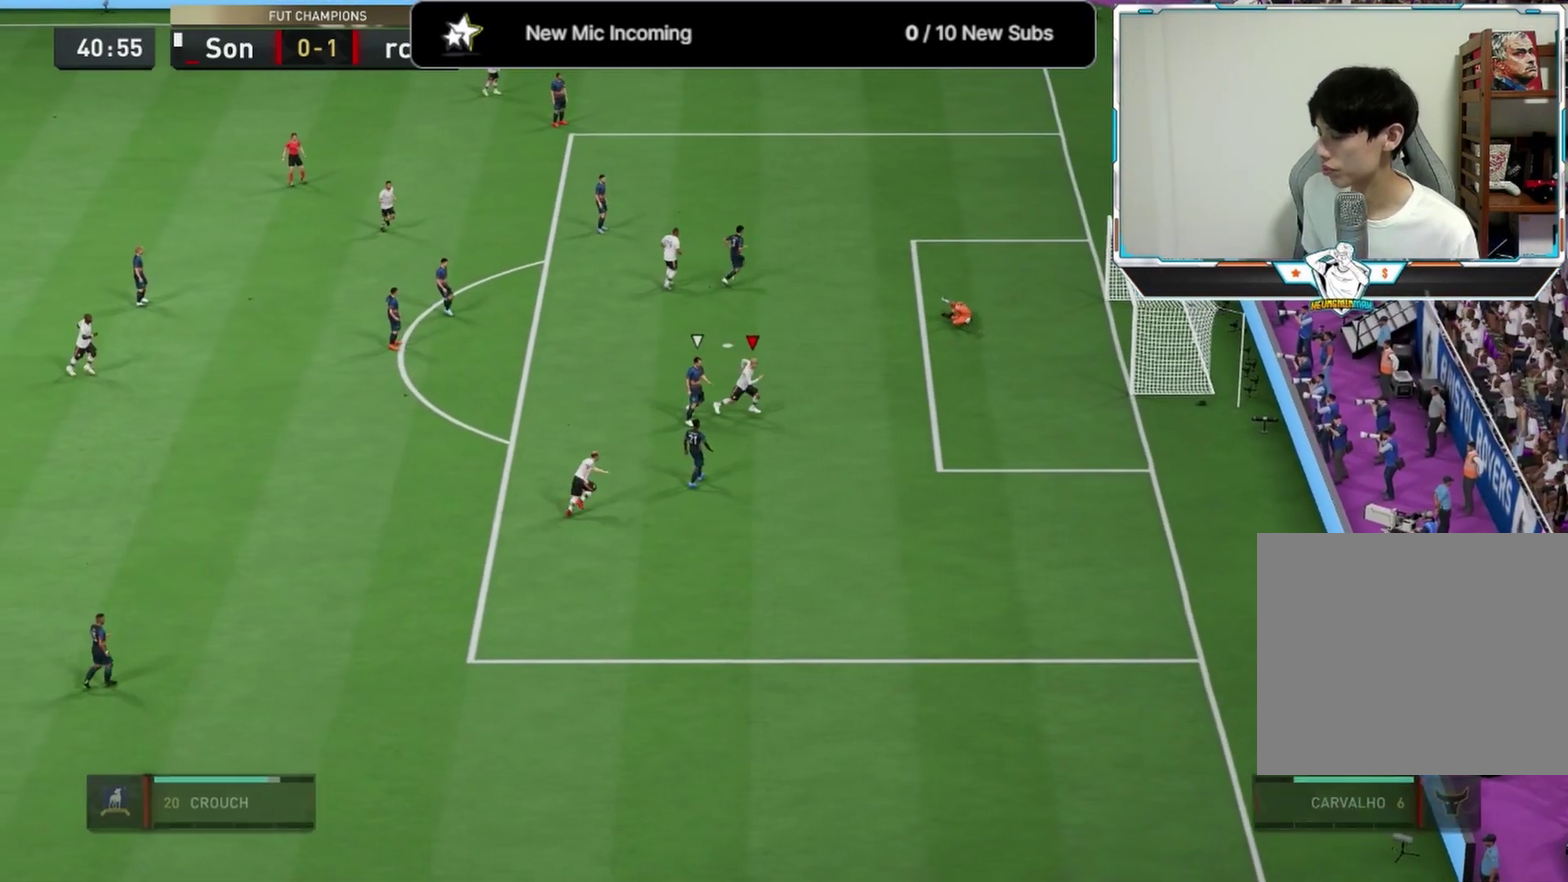
{"dt_ms": 292, "buttons": [], "left_stick": "down", "right_stick": "center", "events": []}
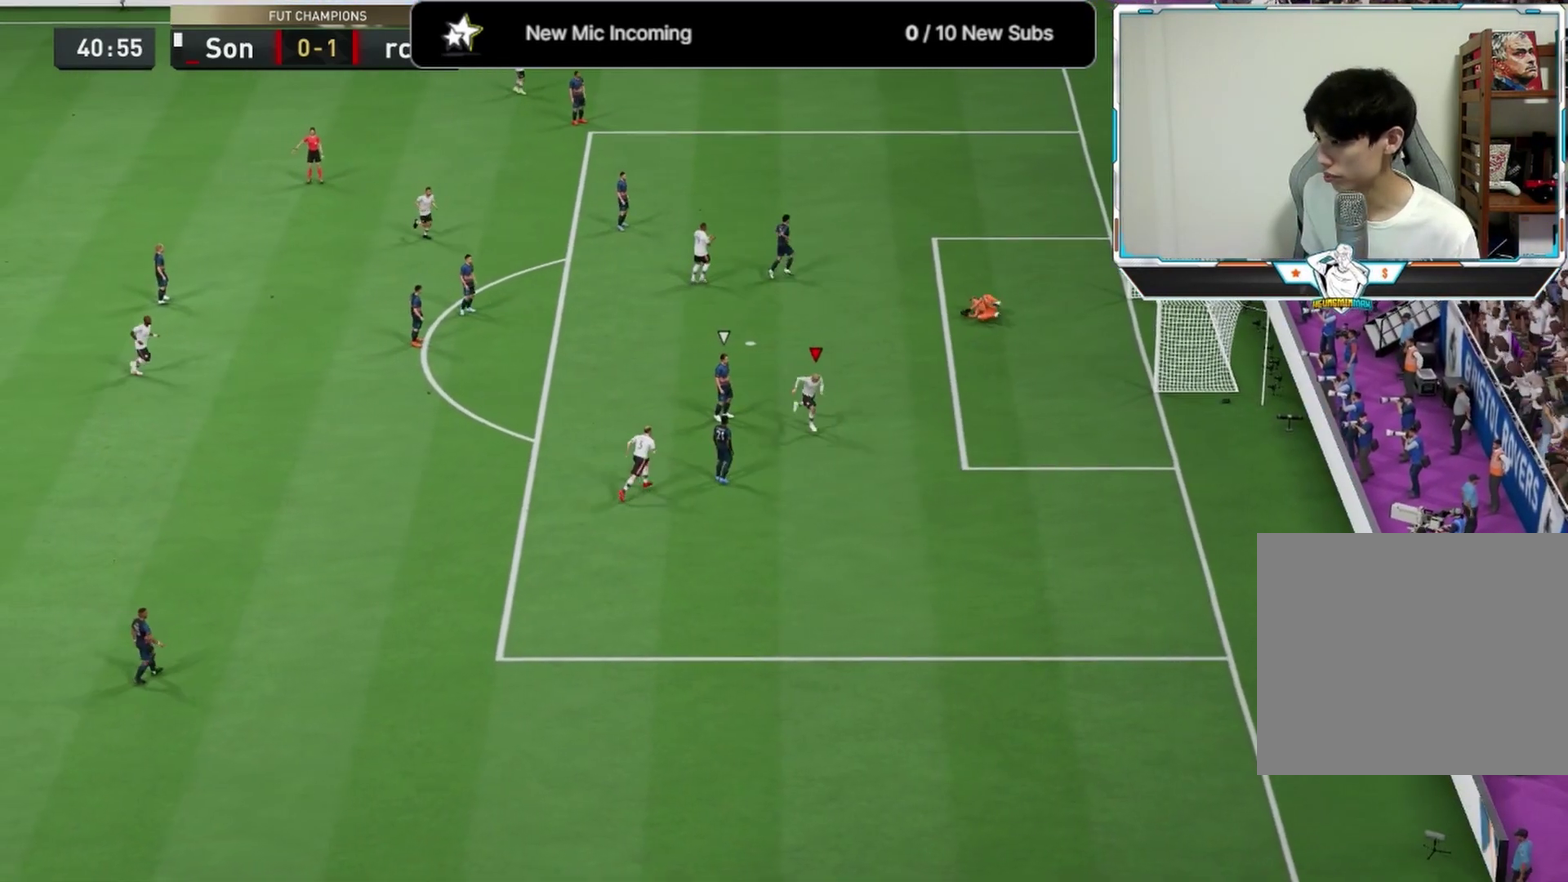
{"dt_ms": 417, "buttons": [], "left_stick": "down", "right_stick": "down-left", "events": [[417, "right_stick", "down-left"]]}
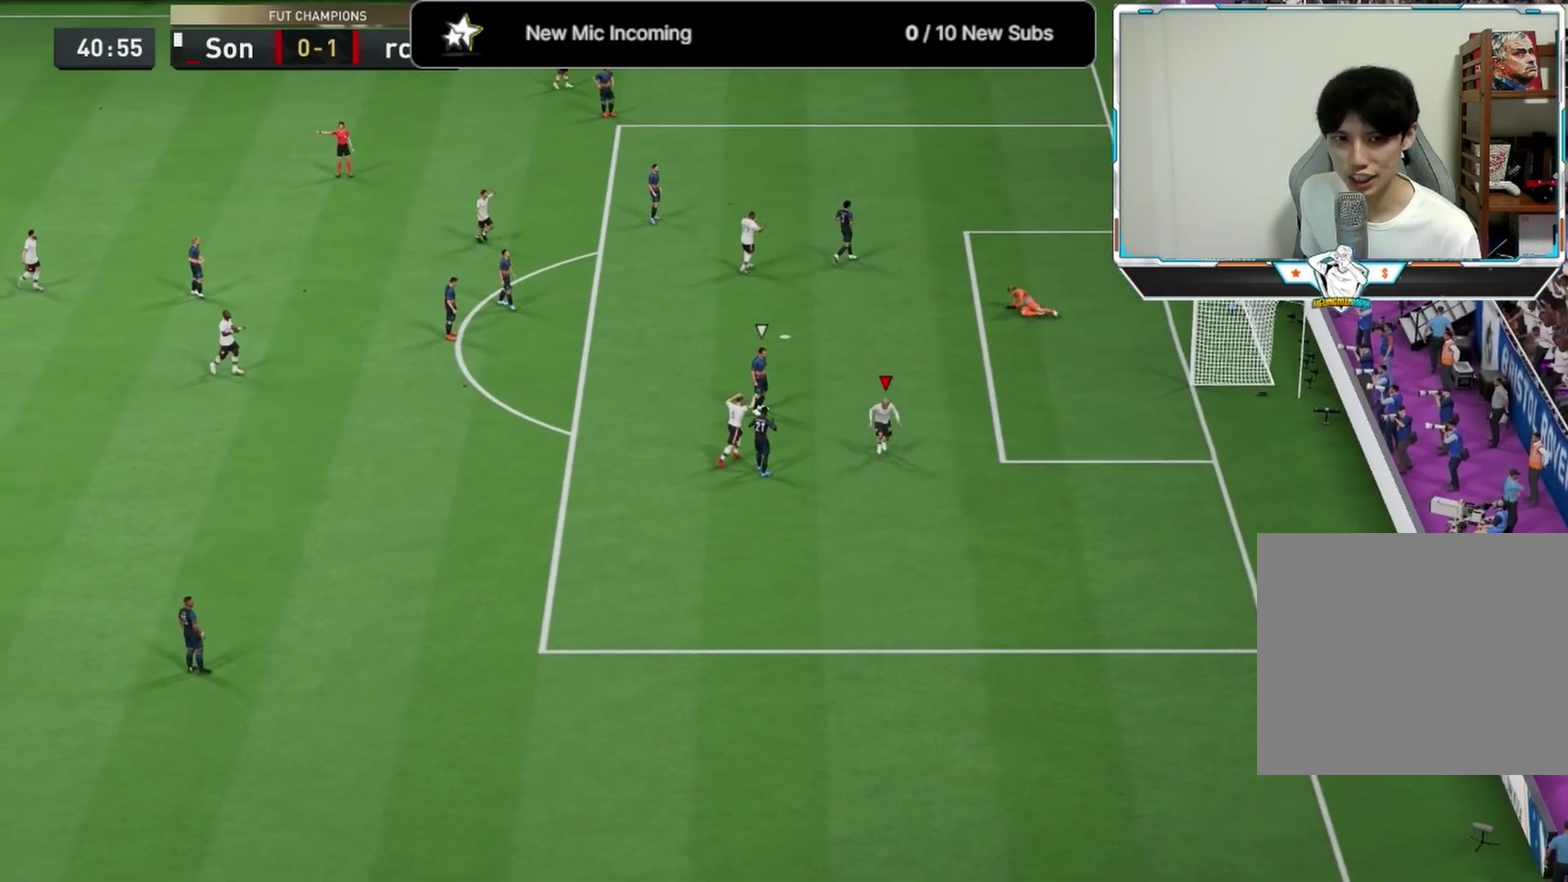
{"dt_ms": 583, "buttons": ["L2"], "left_stick": "down", "right_stick": "down-left", "events": [[125, "L2", "down"], [166, "right_stick", "center"], [291, "right_stick", "down-left"], [416, "right_stick", "center"], [500, "right_stick", "down-left"]]}
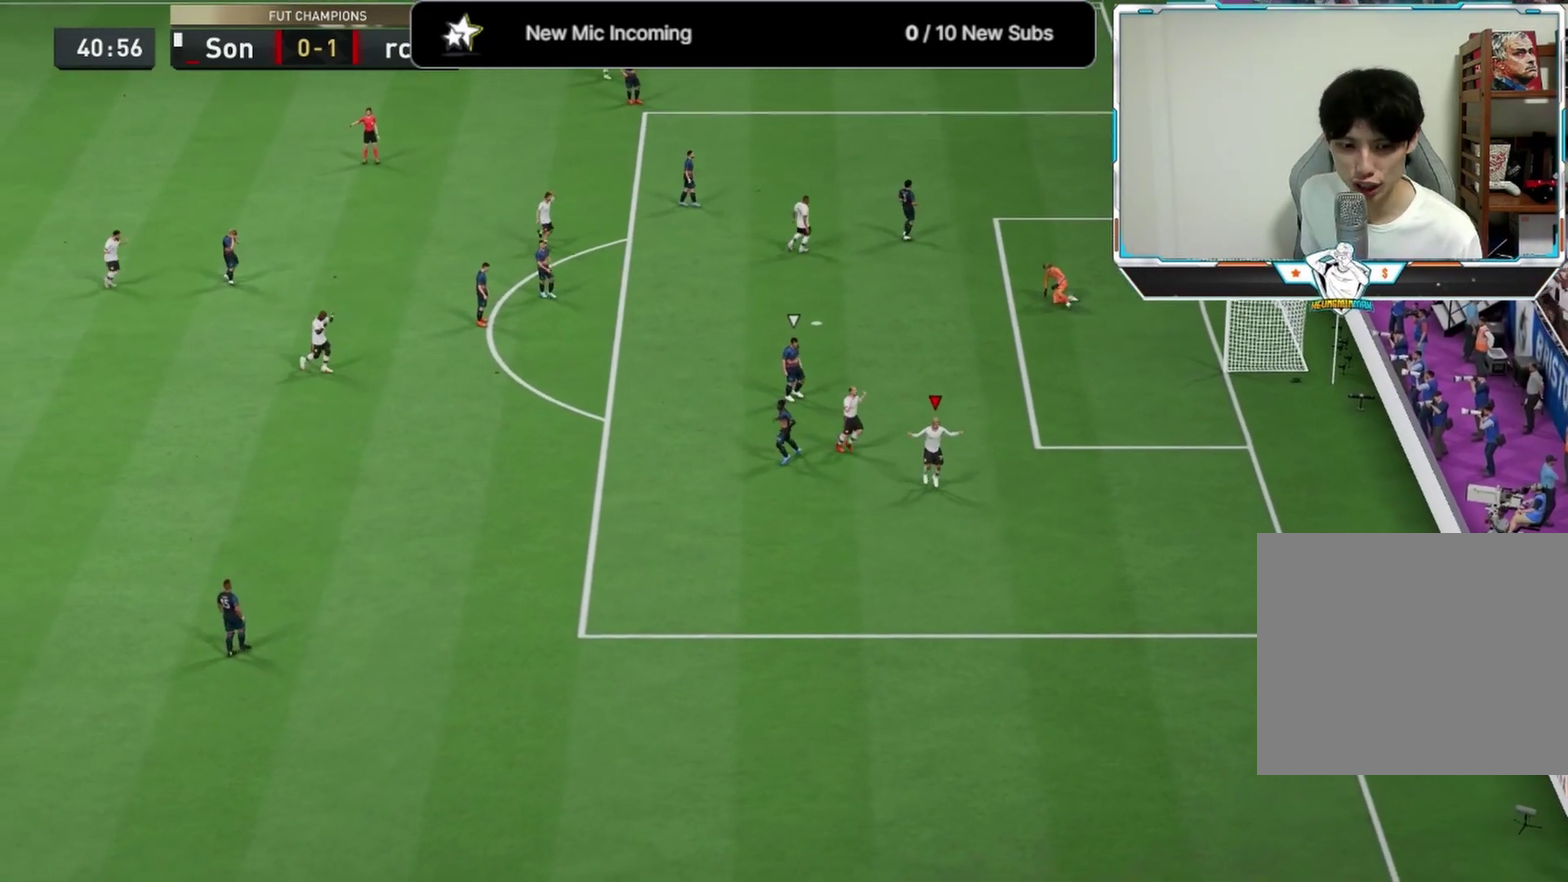
{"dt_ms": 708, "buttons": ["L2"], "left_stick": "down", "right_stick": "center", "events": [[42, "right_stick", "center"], [125, "right_stick", "down-left"], [250, "right_stick", "center"], [333, "right_stick", "down-left"], [458, "right_stick", "center"], [542, "right_stick", "down-left"], [667, "right_stick", "center"]]}
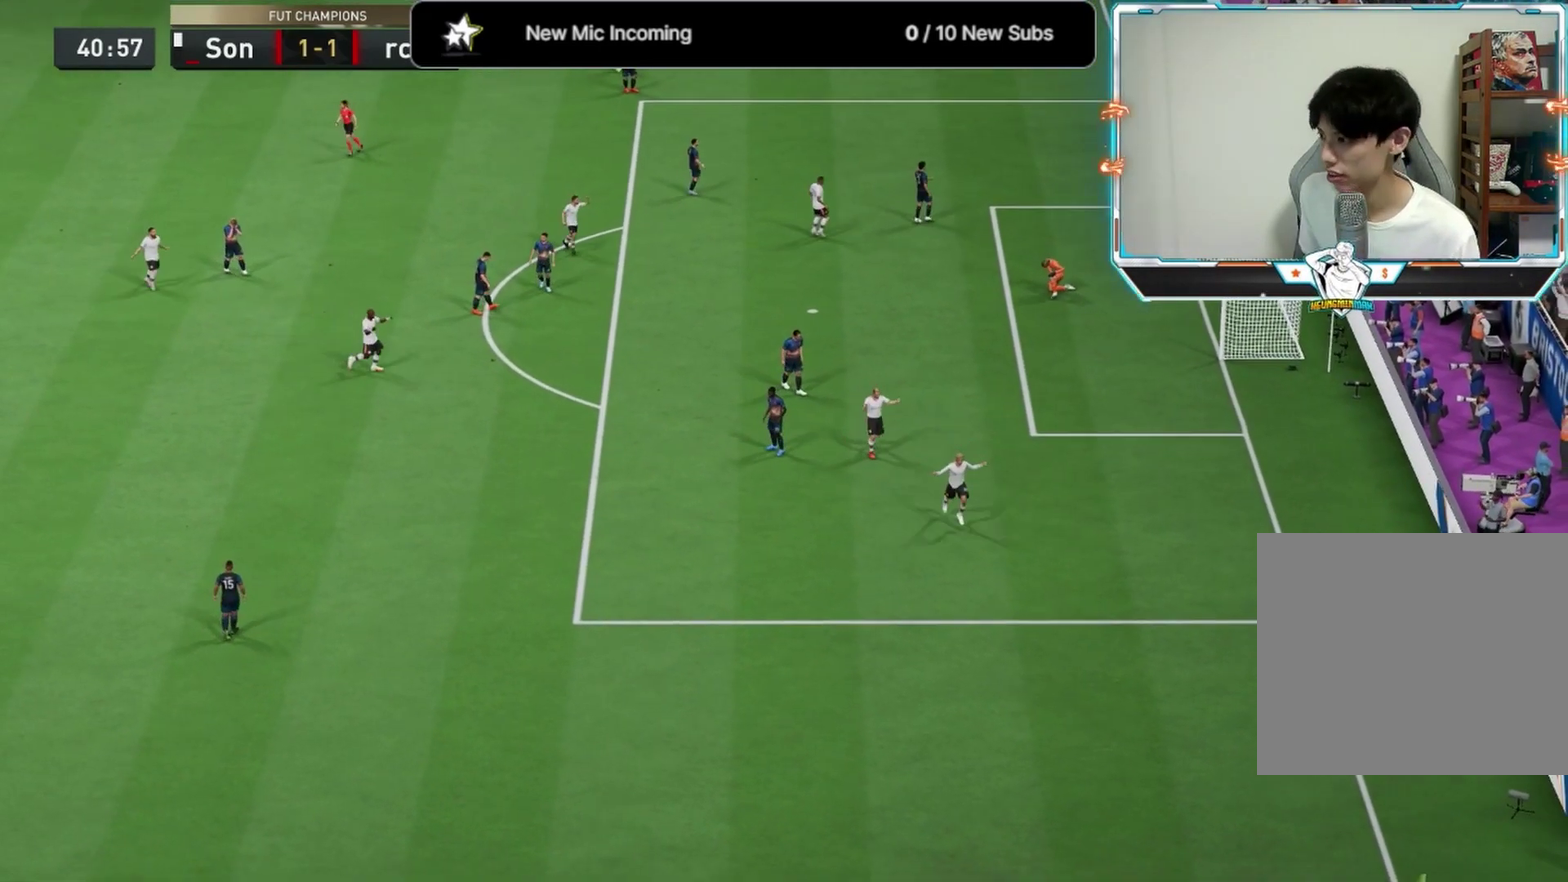
{"dt_ms": 292, "buttons": [], "left_stick": "down", "right_stick": "center", "events": [[209, "L2", "up"]]}
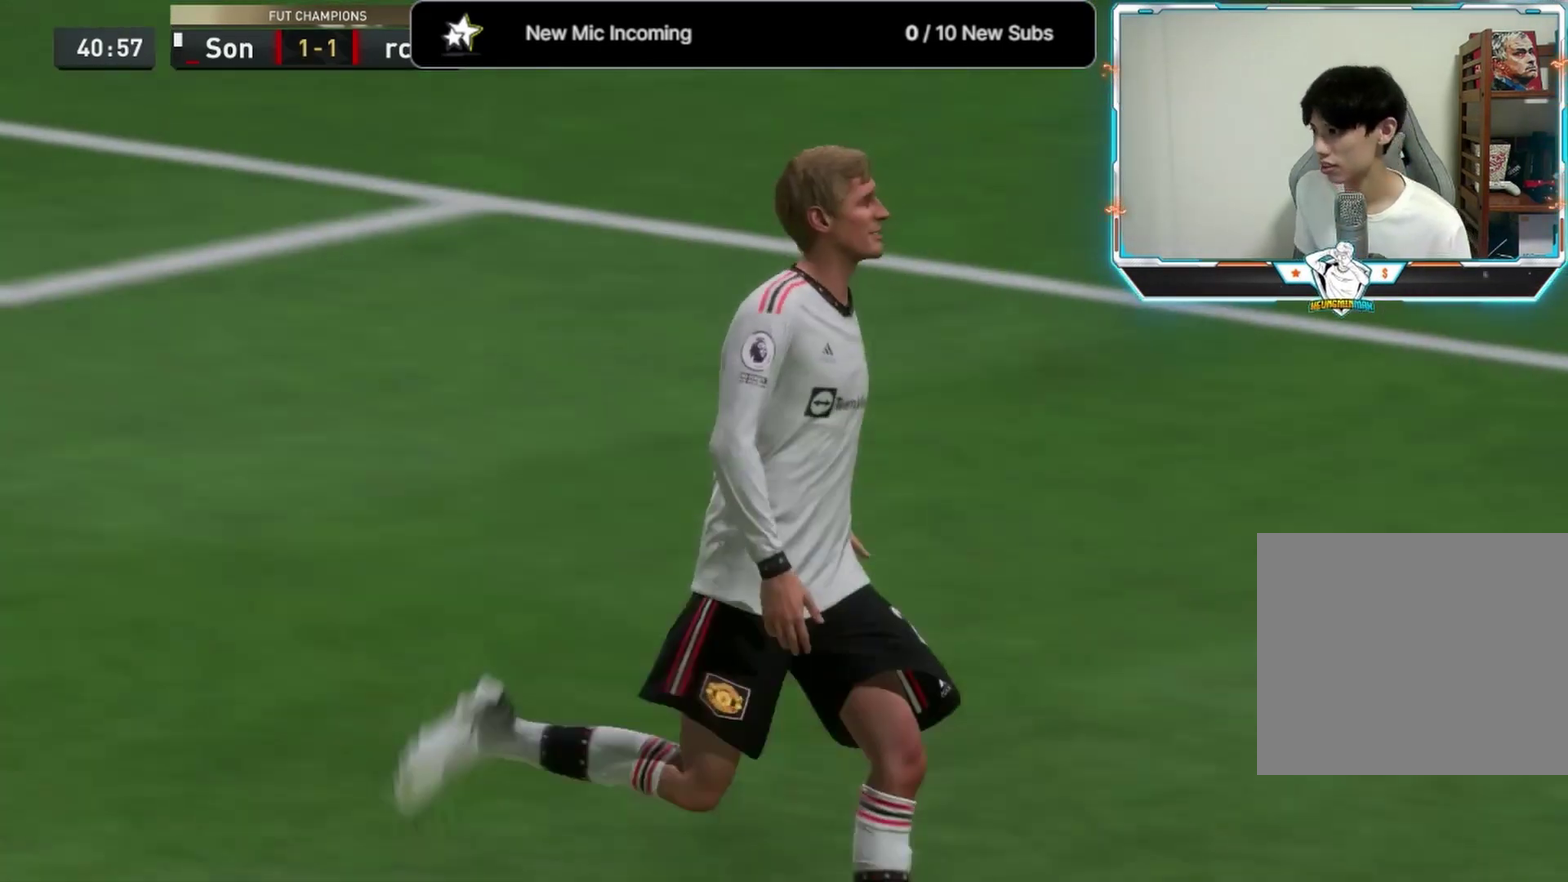
{"dt_ms": 500, "buttons": [], "left_stick": "center", "right_stick": "center", "events": [[333, "left_stick", "center"]]}
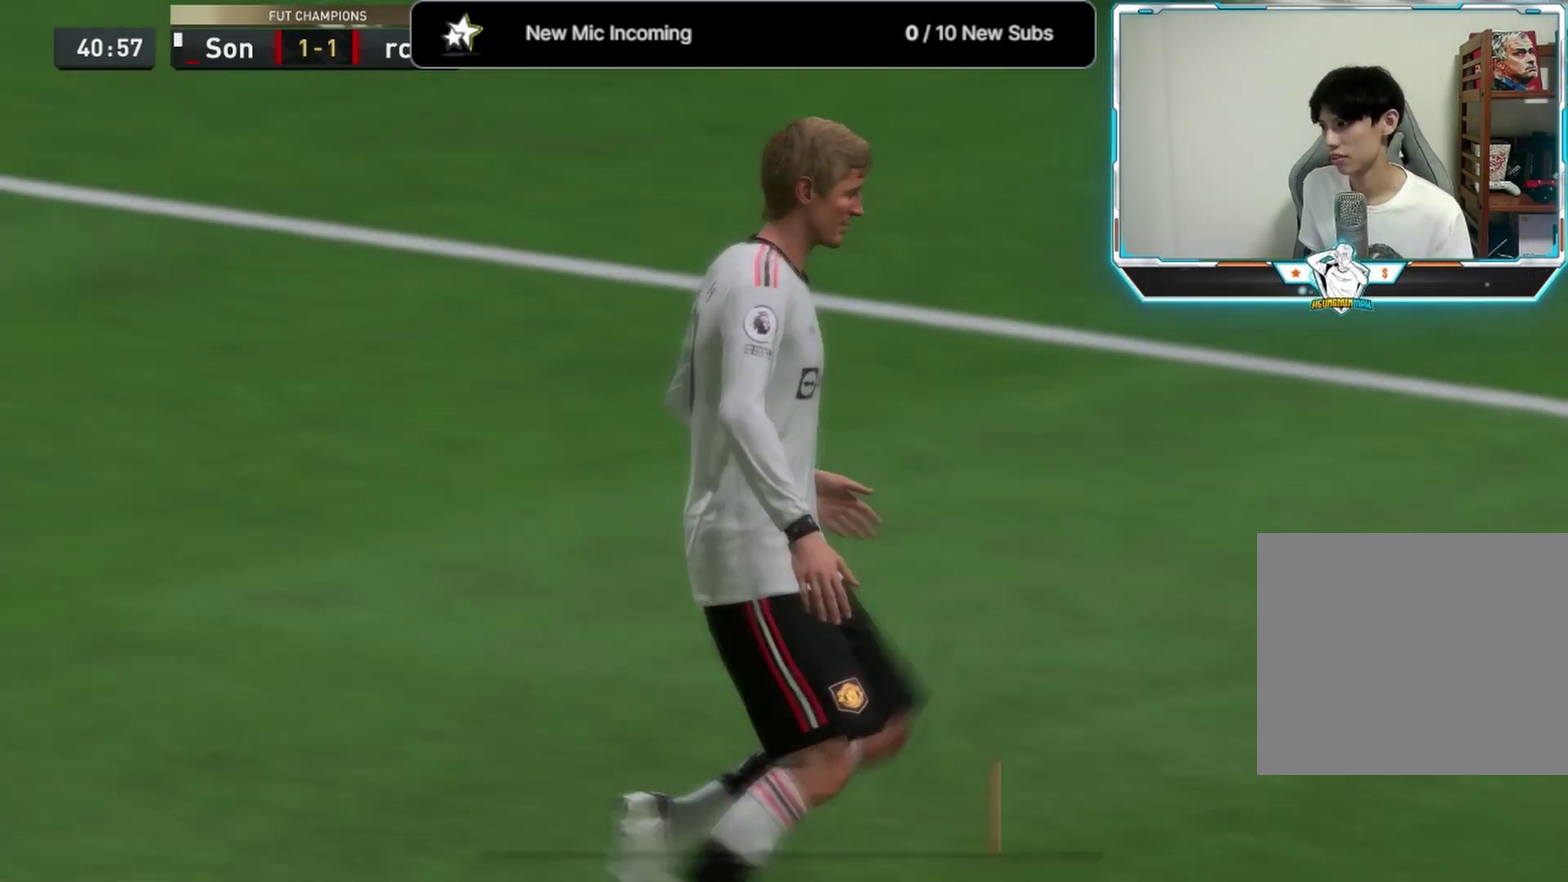
{"dt_ms": 500, "buttons": [], "left_stick": "center", "right_stick": "center", "events": []}
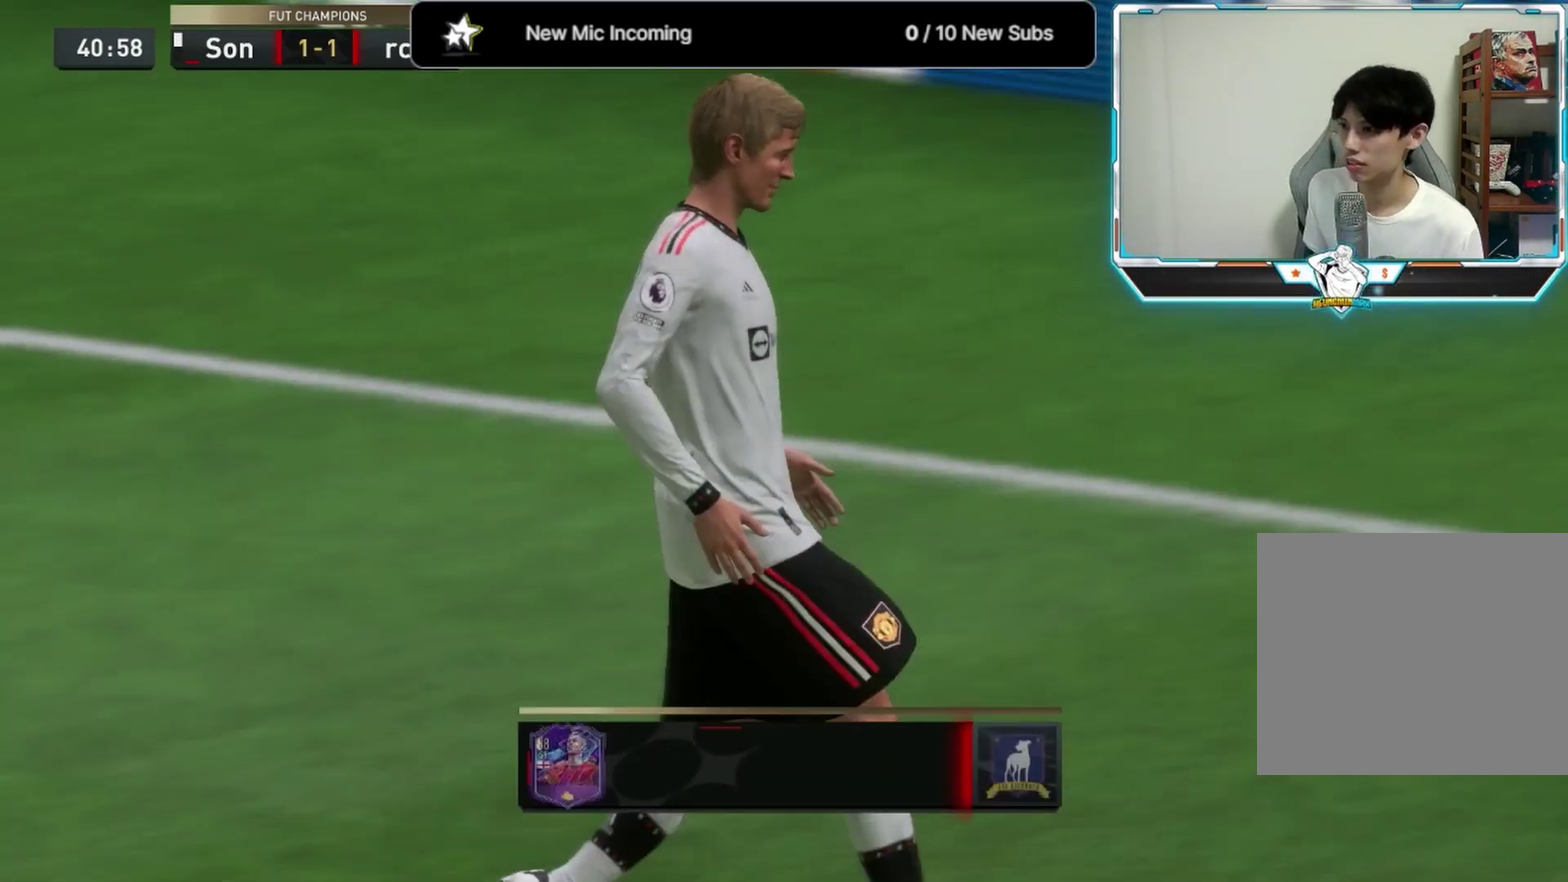
{"dt_ms": 333, "buttons": [], "left_stick": "center", "right_stick": "center", "events": []}
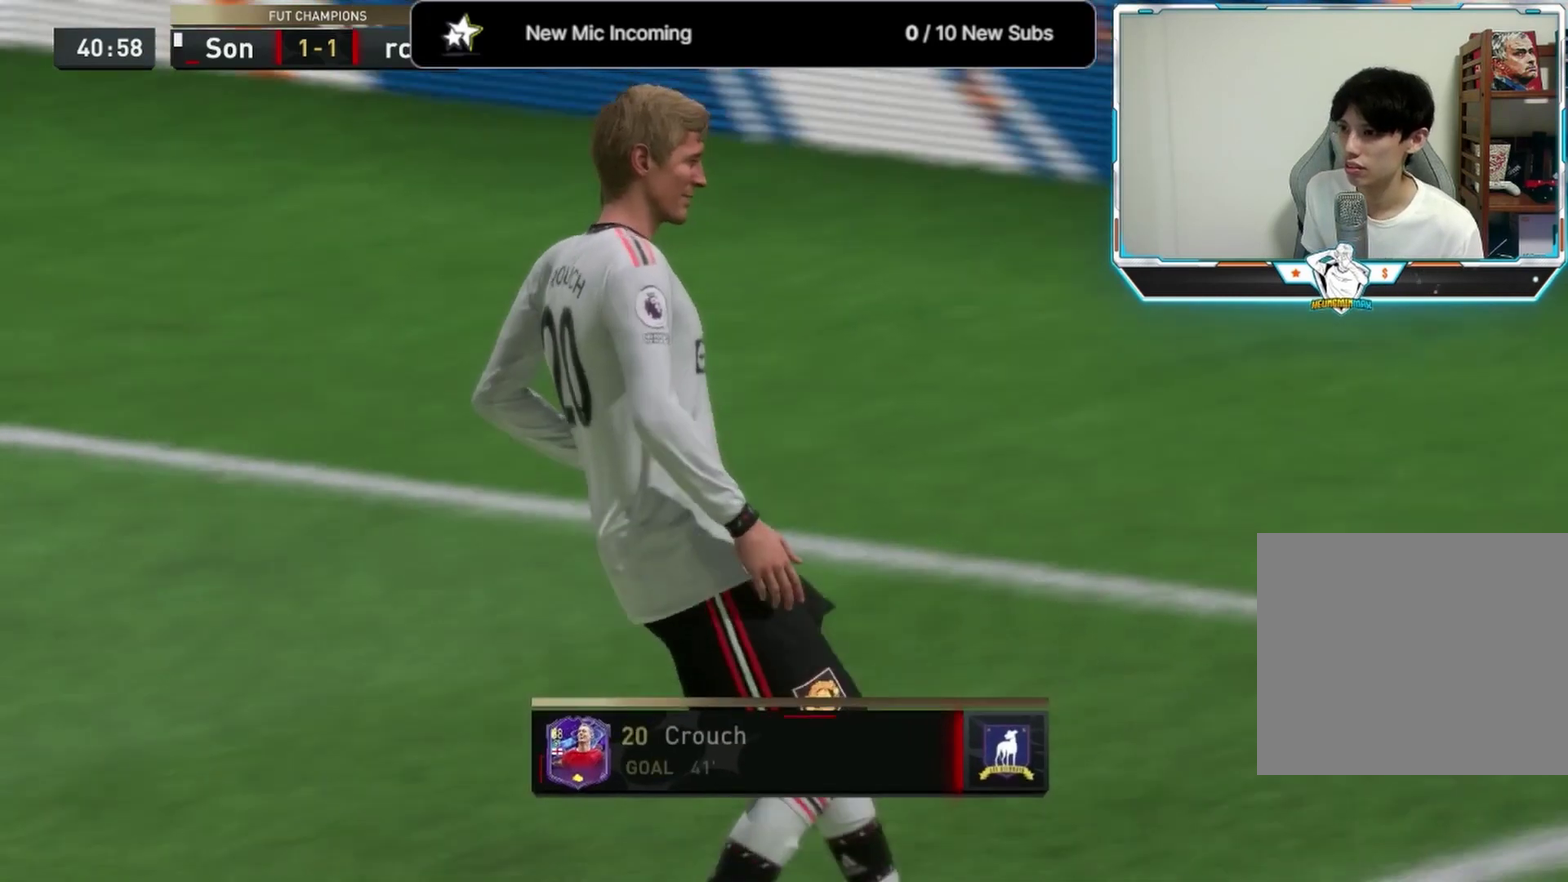
{"dt_ms": 667, "buttons": [], "left_stick": "center", "right_stick": "center", "events": []}
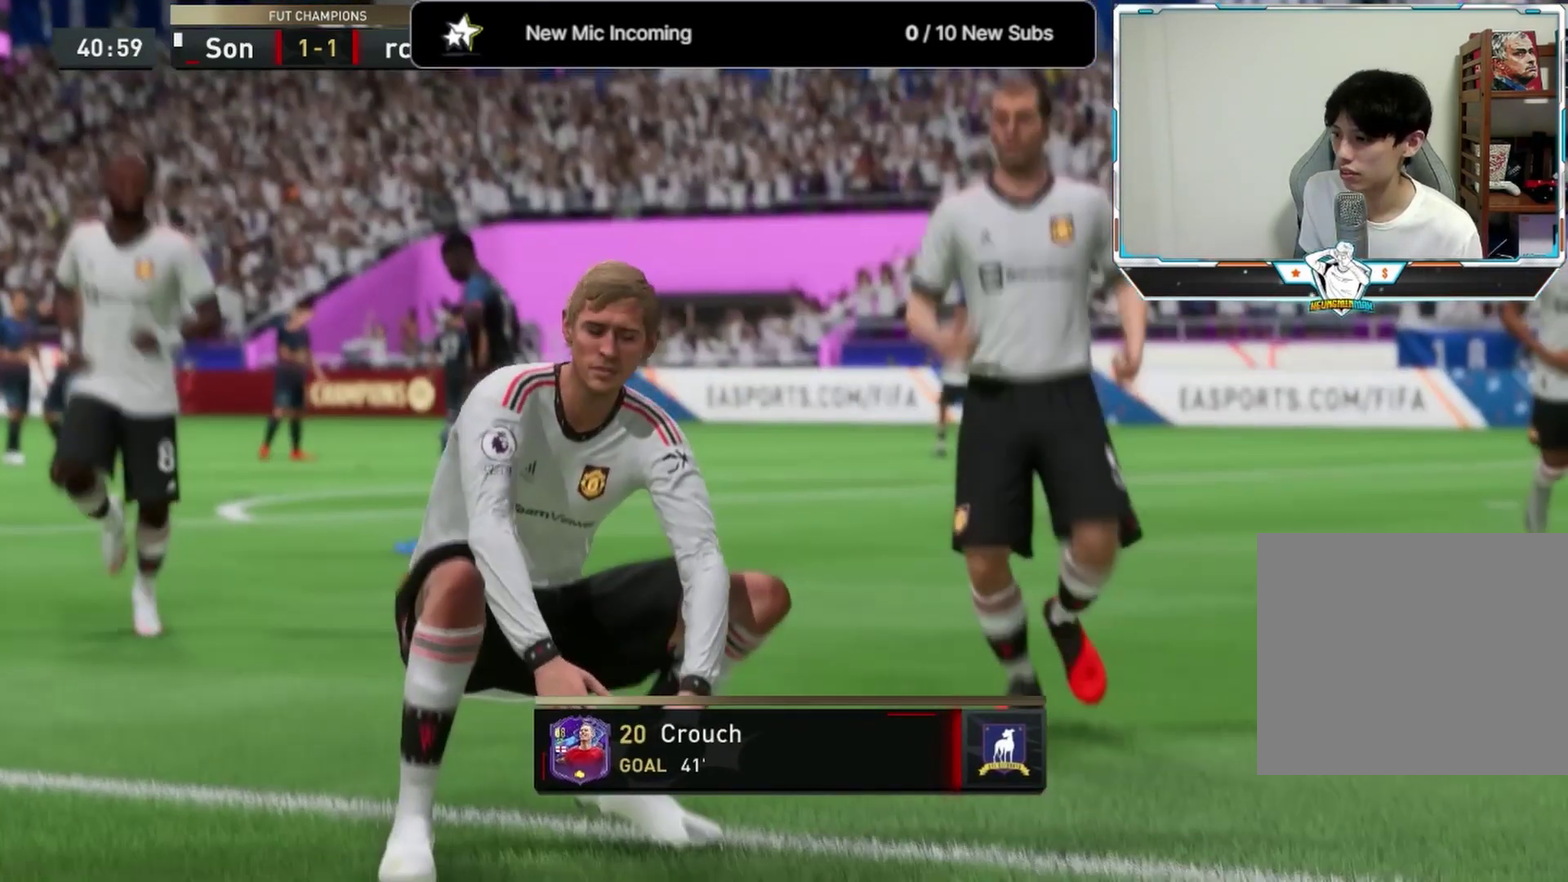
{"dt_ms": 500, "buttons": [], "left_stick": "center", "right_stick": "center", "events": []}
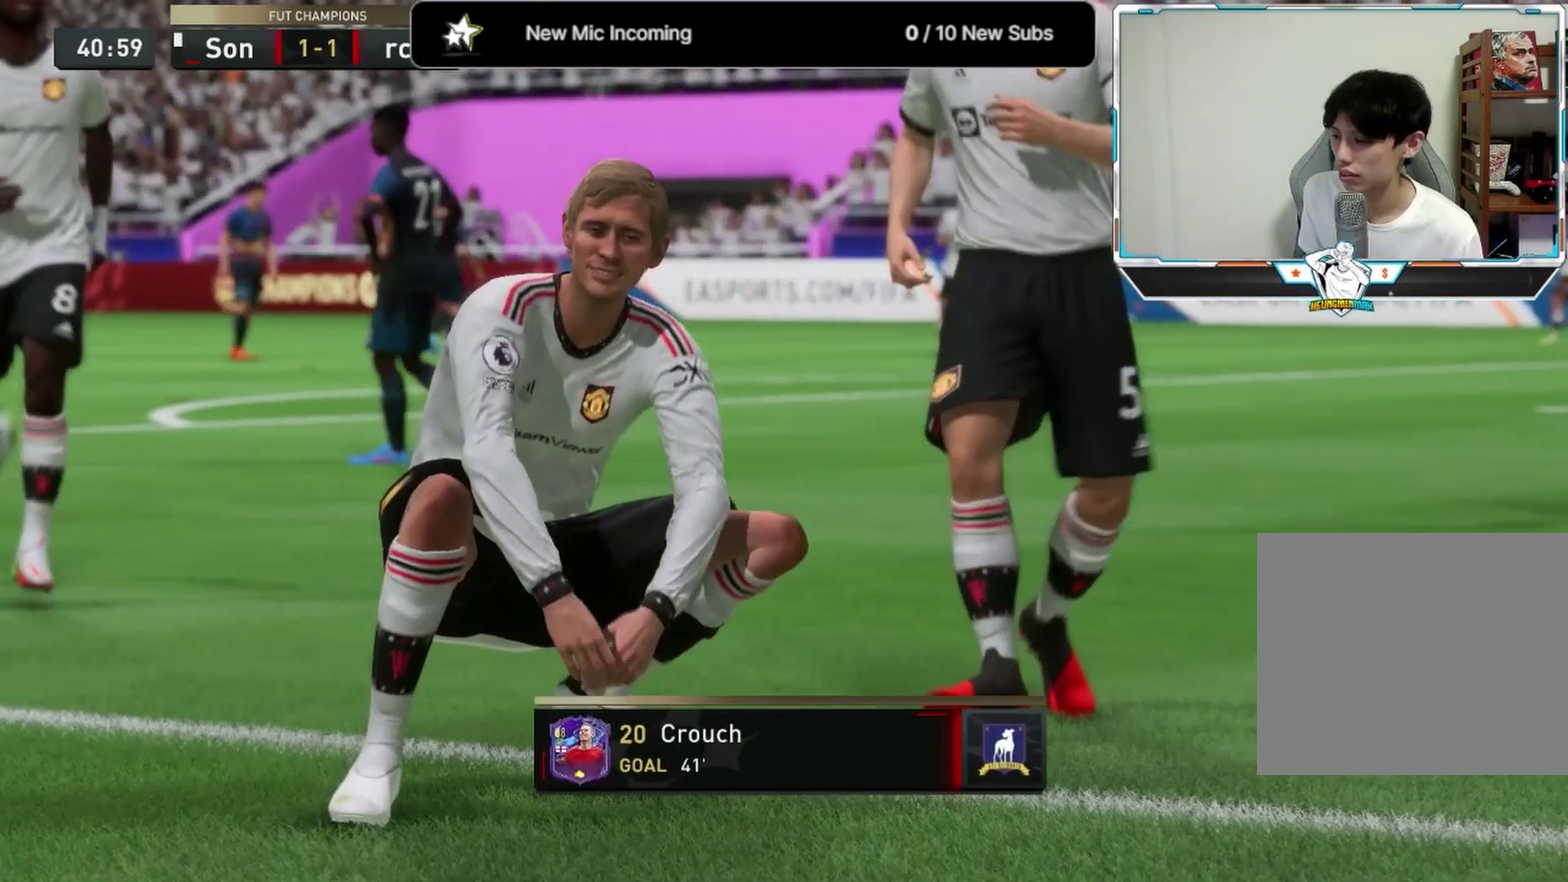
{"dt_ms": 500, "buttons": [], "left_stick": "center", "right_stick": "center", "events": []}
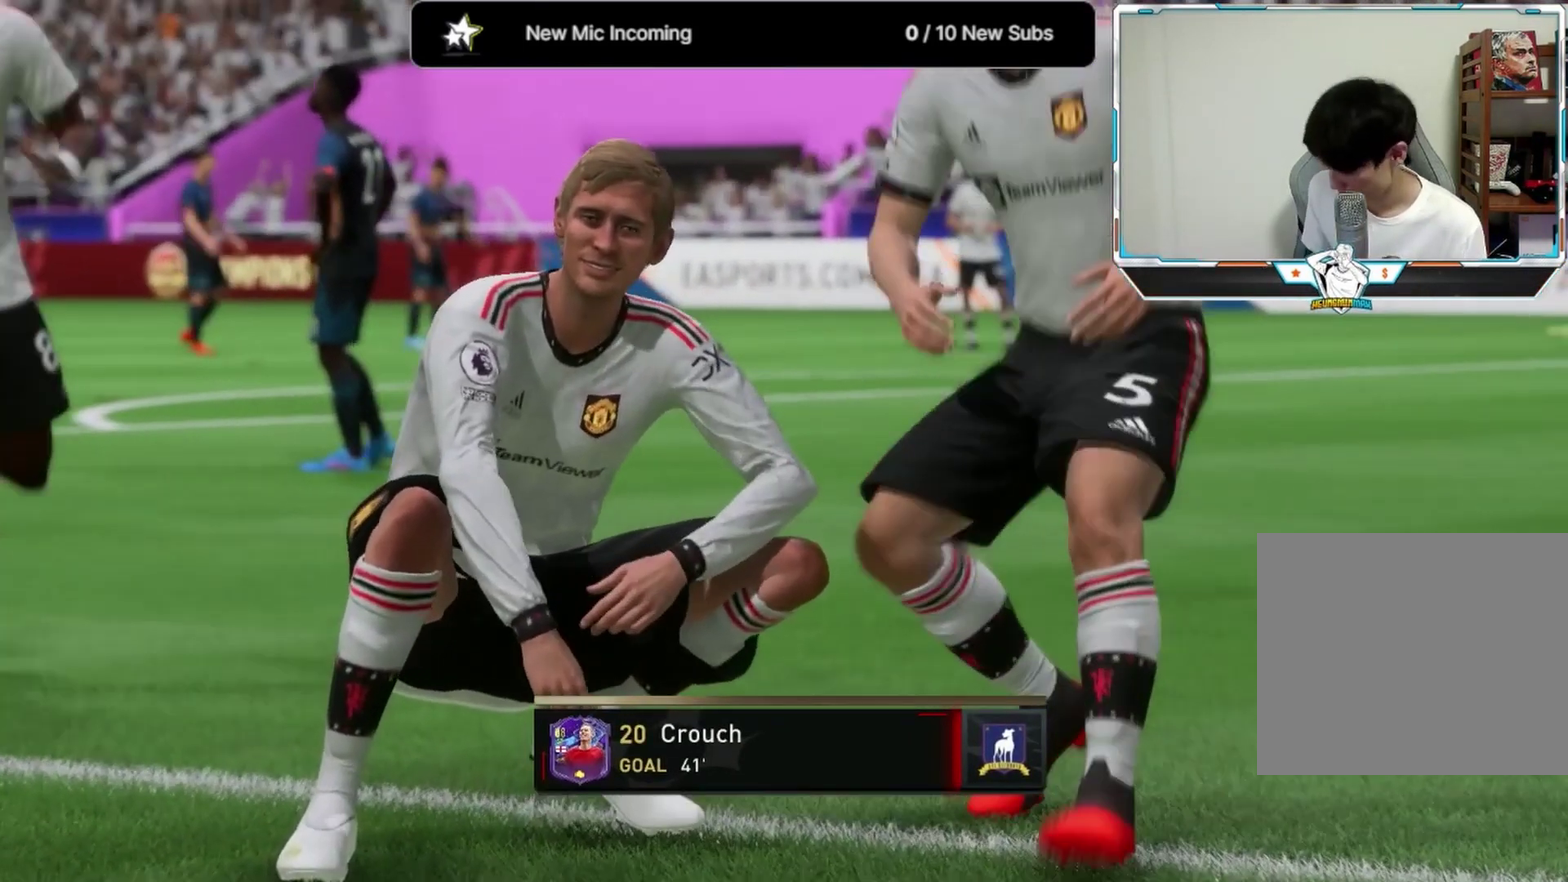
{"dt_ms": 708, "buttons": [], "left_stick": "center", "right_stick": "center", "events": []}
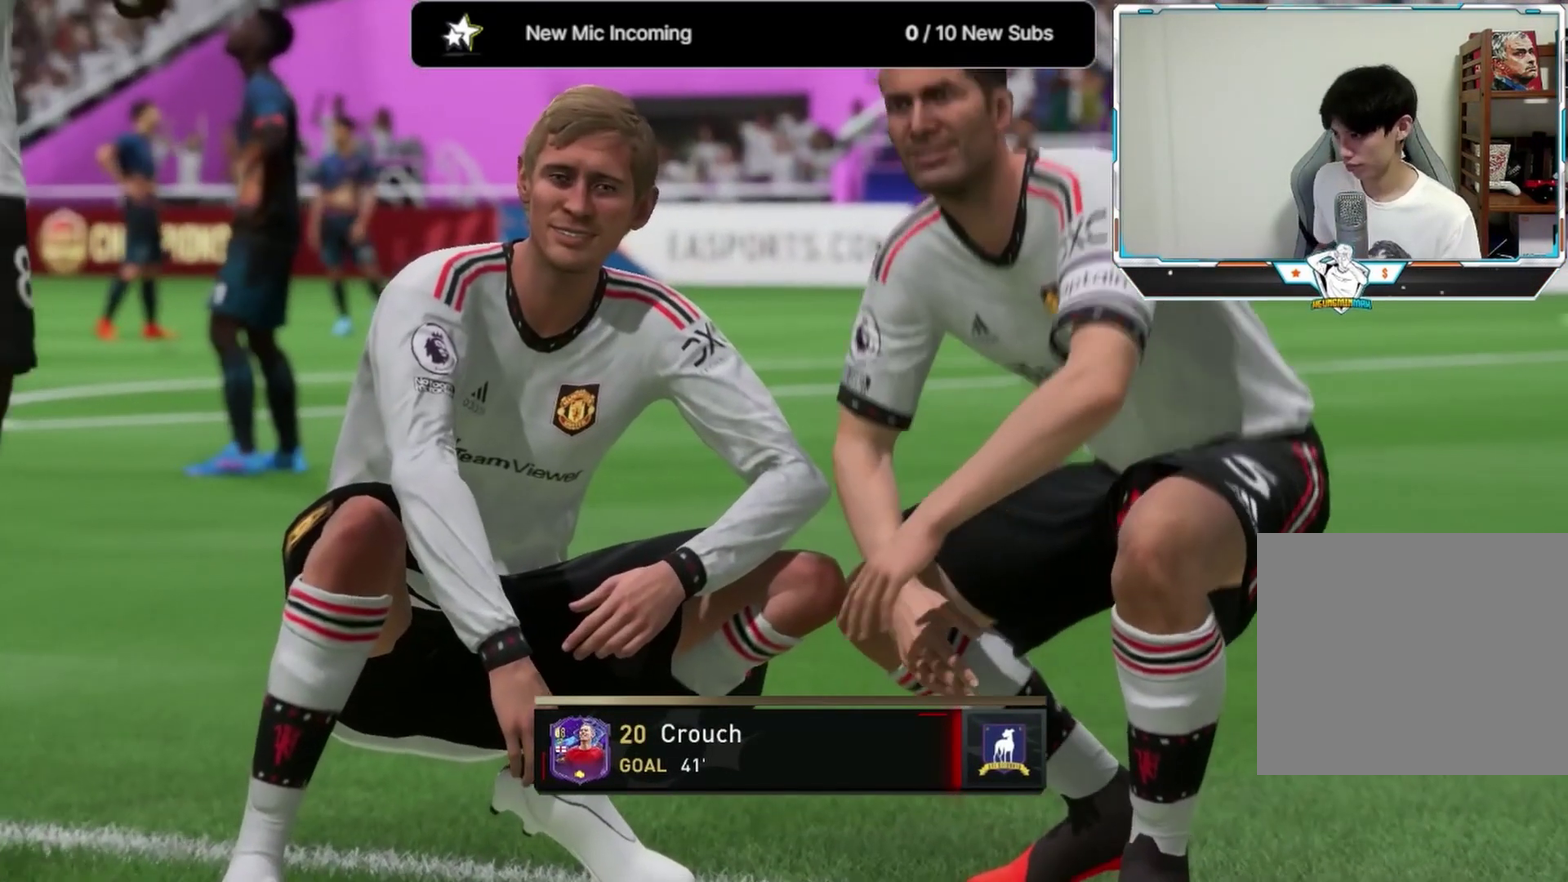
{"dt_ms": 292, "buttons": [], "left_stick": "center", "right_stick": "center", "events": []}
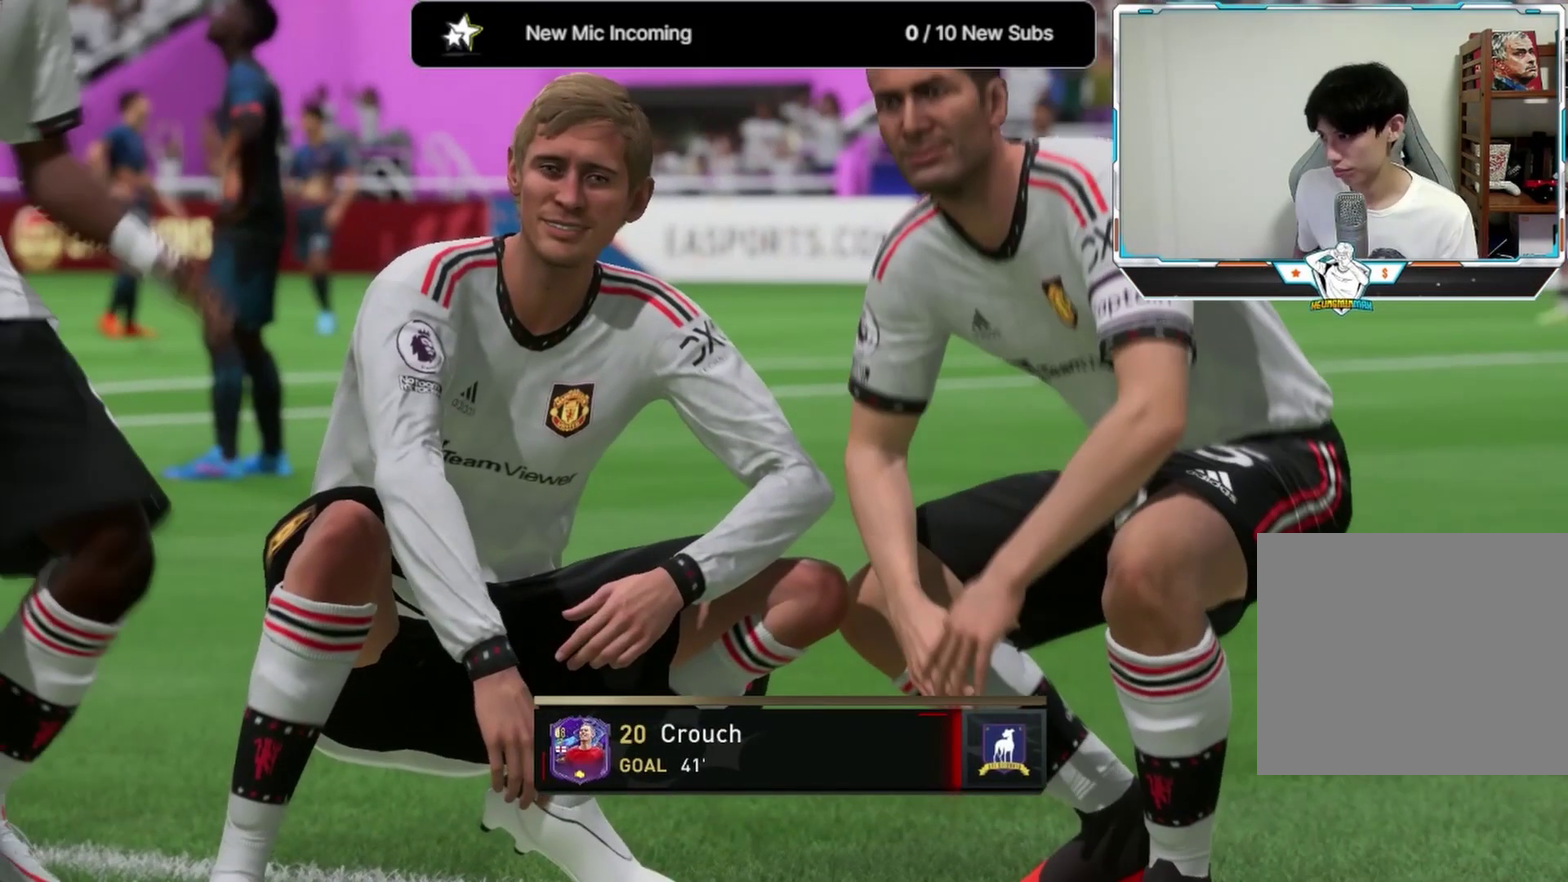
{"dt_ms": 500, "buttons": ["L3"], "left_stick": "up-left", "right_stick": "center"}
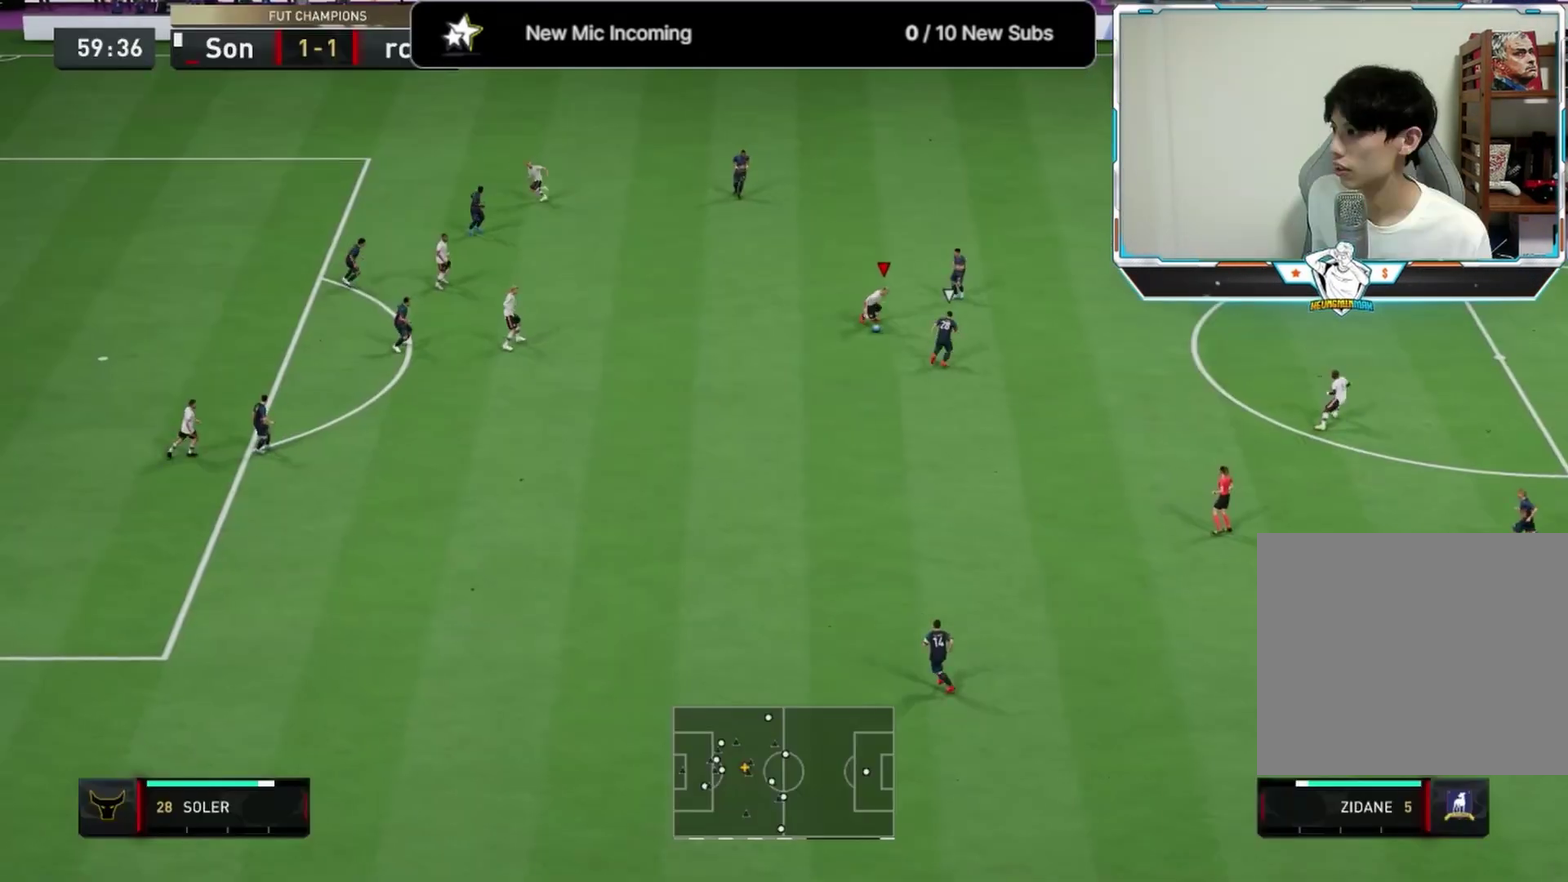
{"dt_ms": 708, "buttons": [], "left_stick": "right", "right_stick": "center"}
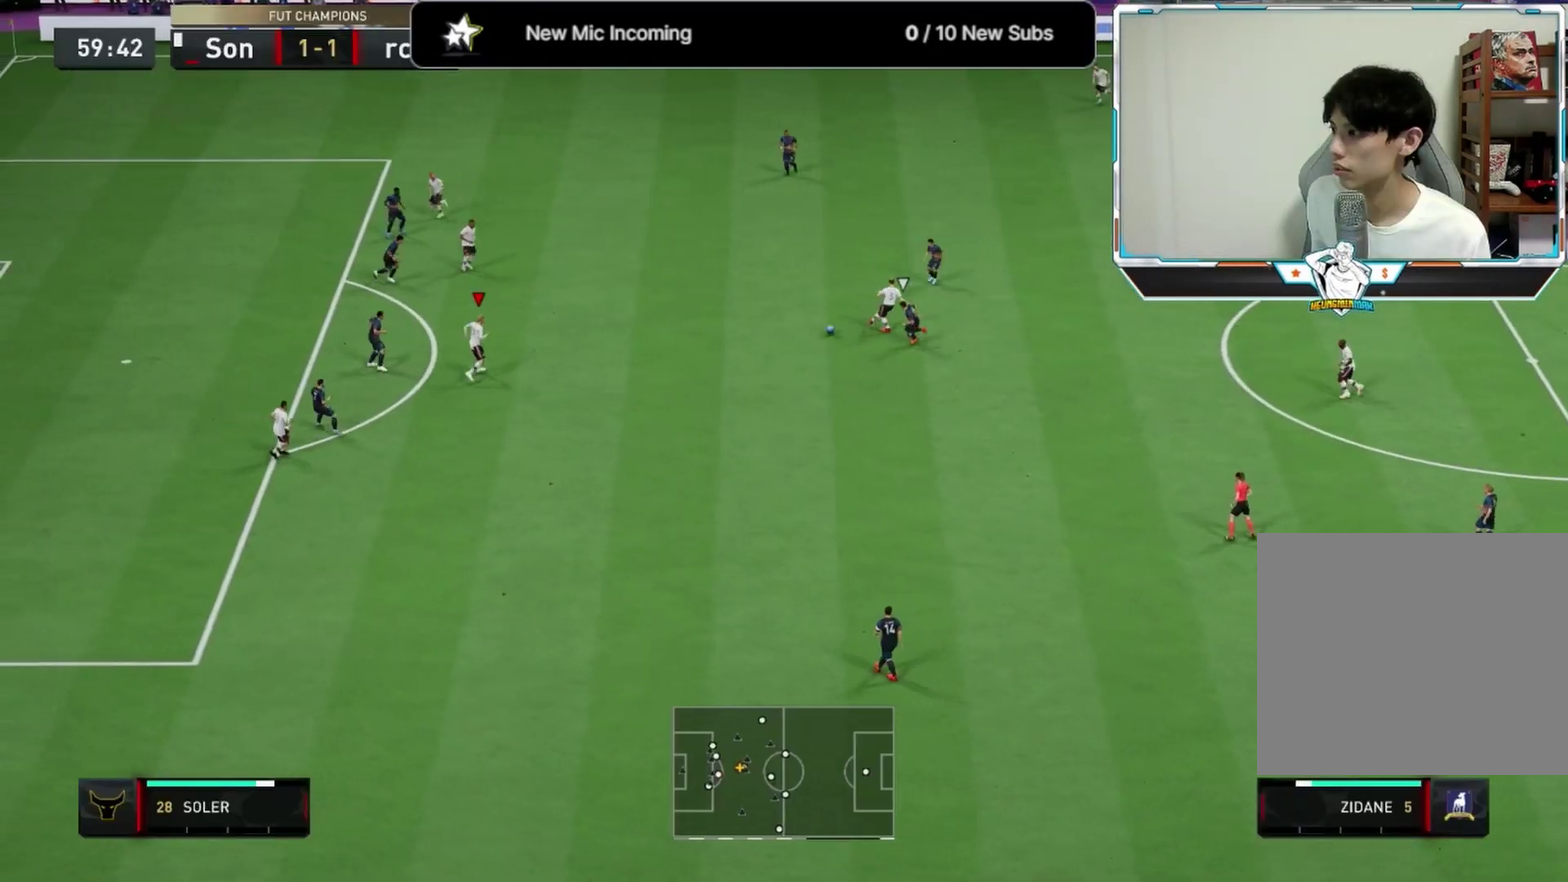
{"dt_ms": 292, "buttons": ["L1"], "left_stick": "up-right", "right_stick": "center", "events": [[209, "left_stick", "up-right"], [292, "L1", "down"]]}
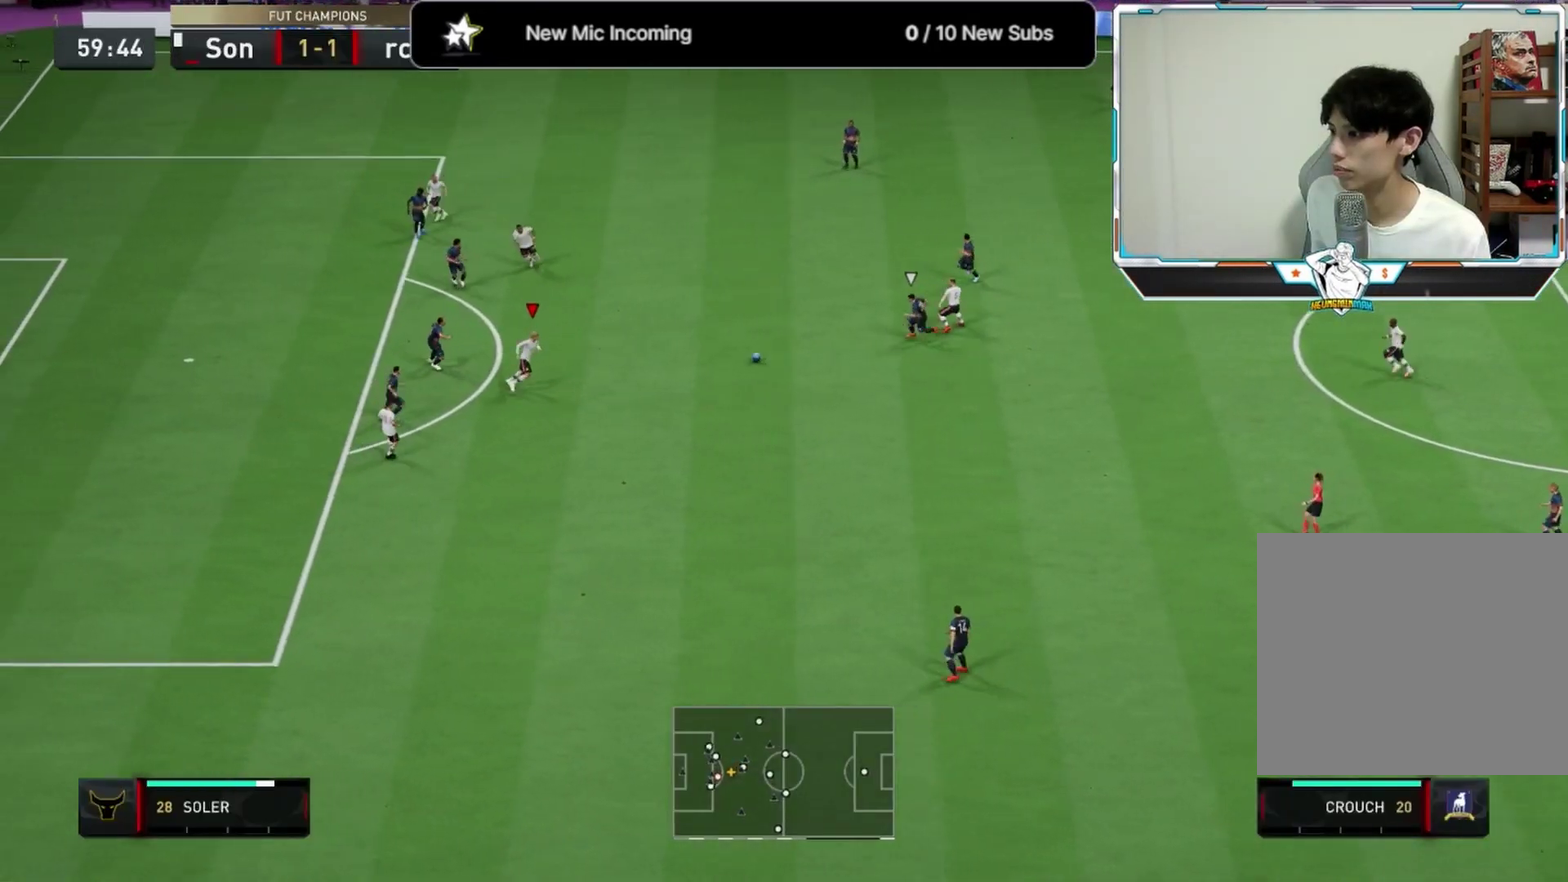
{"dt_ms": 333, "buttons": ["L1"], "left_stick": "down", "right_stick": "center", "events": [[83, "L1", "up"], [83, "left_stick", "right"], [167, "left_stick", "down-right"], [292, "left_stick", "down"], [333, "L1", "down"]]}
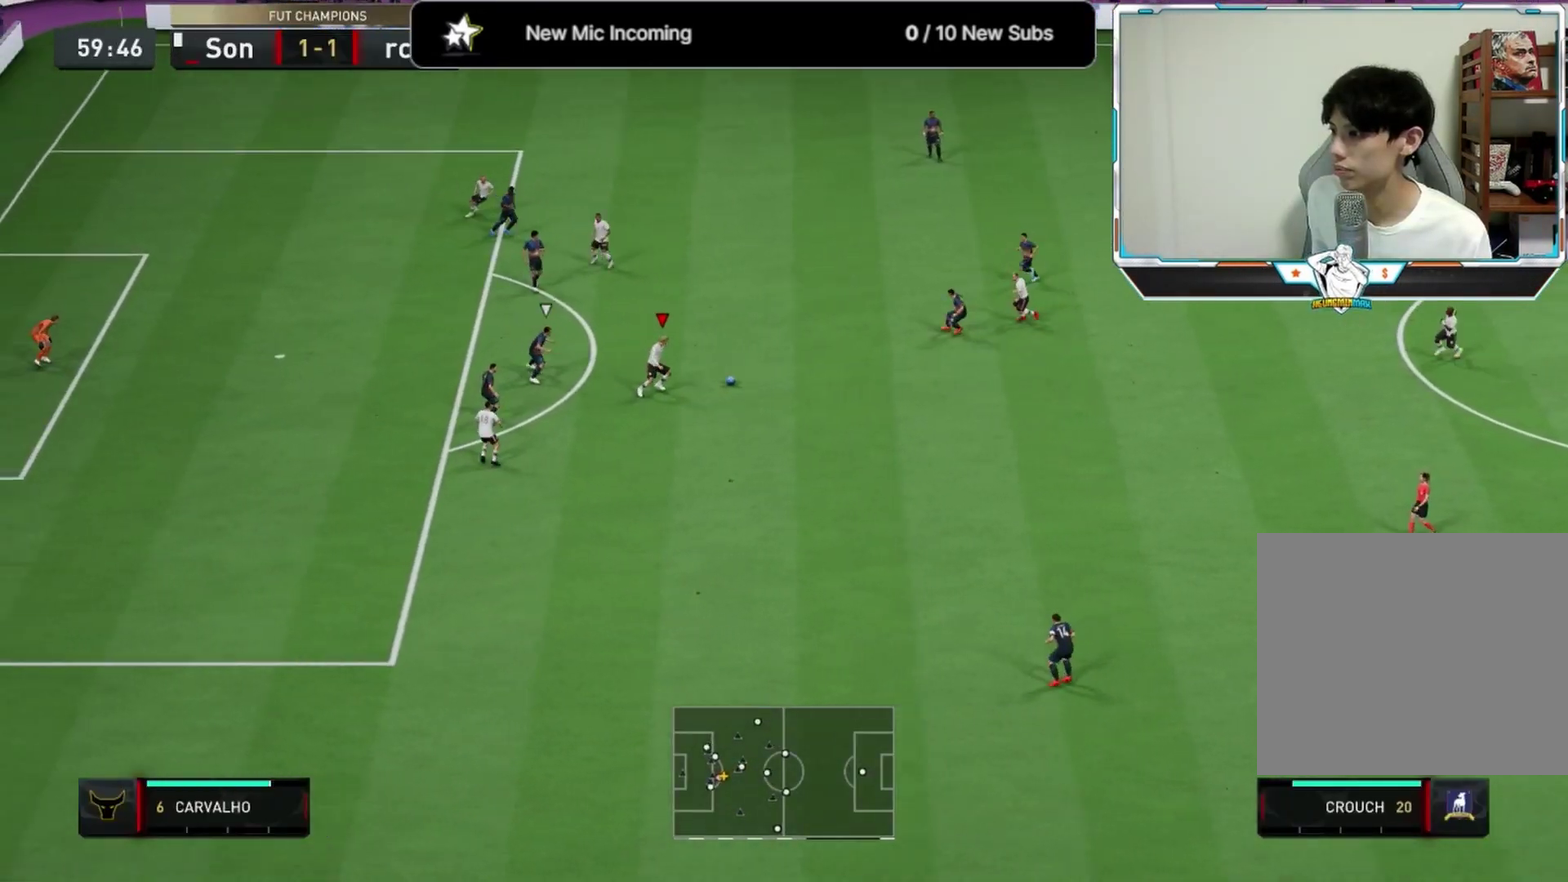
{"dt_ms": 792, "buttons": [], "left_stick": "up-right", "right_stick": "center", "events": [[84, "L1", "up"], [167, "CROSS", "down"], [292, "CROSS", "up"], [334, "left_stick", "down-left"], [542, "left_stick", "center"], [750, "left_stick", "up-right"]]}